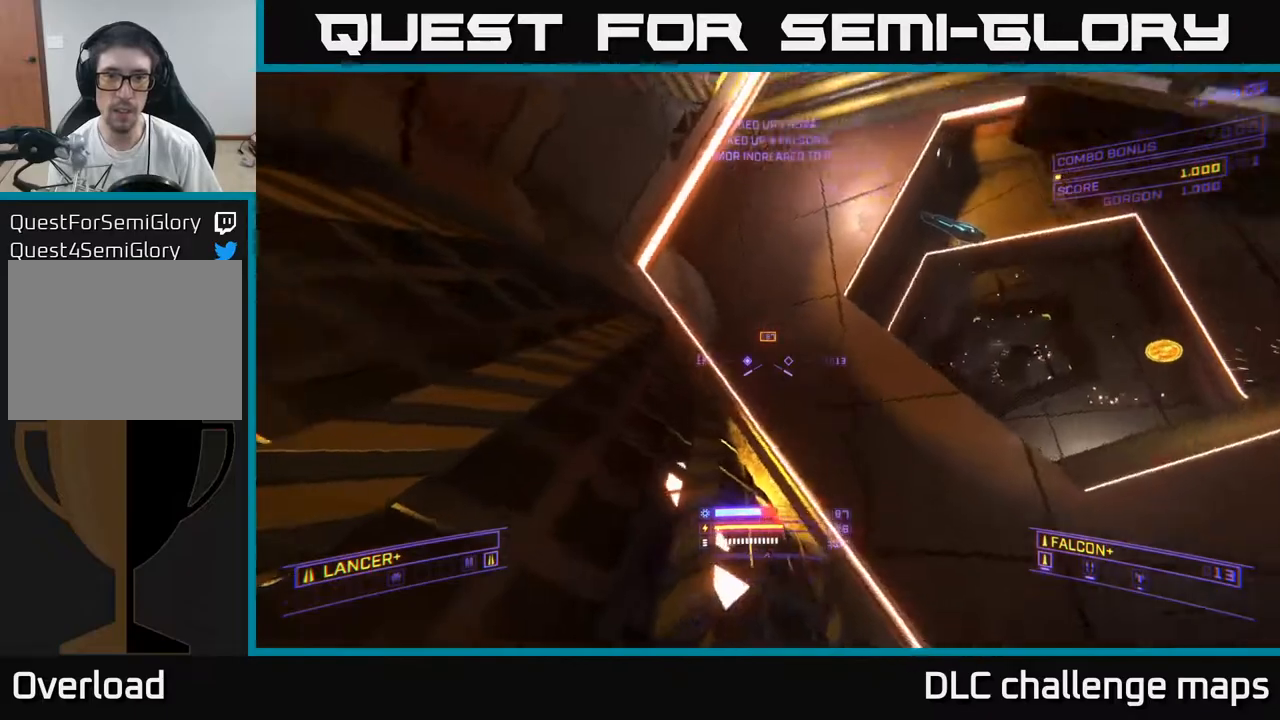
Gameplay with a controller (Xbox layout); each line is a JSON object with the inputs held at the frame after it. "events" lists button and stick changes between this image and that frame as [ms after this image, input, new state], when the widget could be followed in between.
{"buttons": ["X"], "left_stick": "up-right", "right_stick": "up", "events": [[50, "L3", "up"], [67, "left_stick", "up-right"], [133, "right_stick", "up-left"], [150, "A", "up"], [283, "right_stick", "up"], [333, "R3", "down"], [350, "X", "down"], [483, "R3", "up"]]}
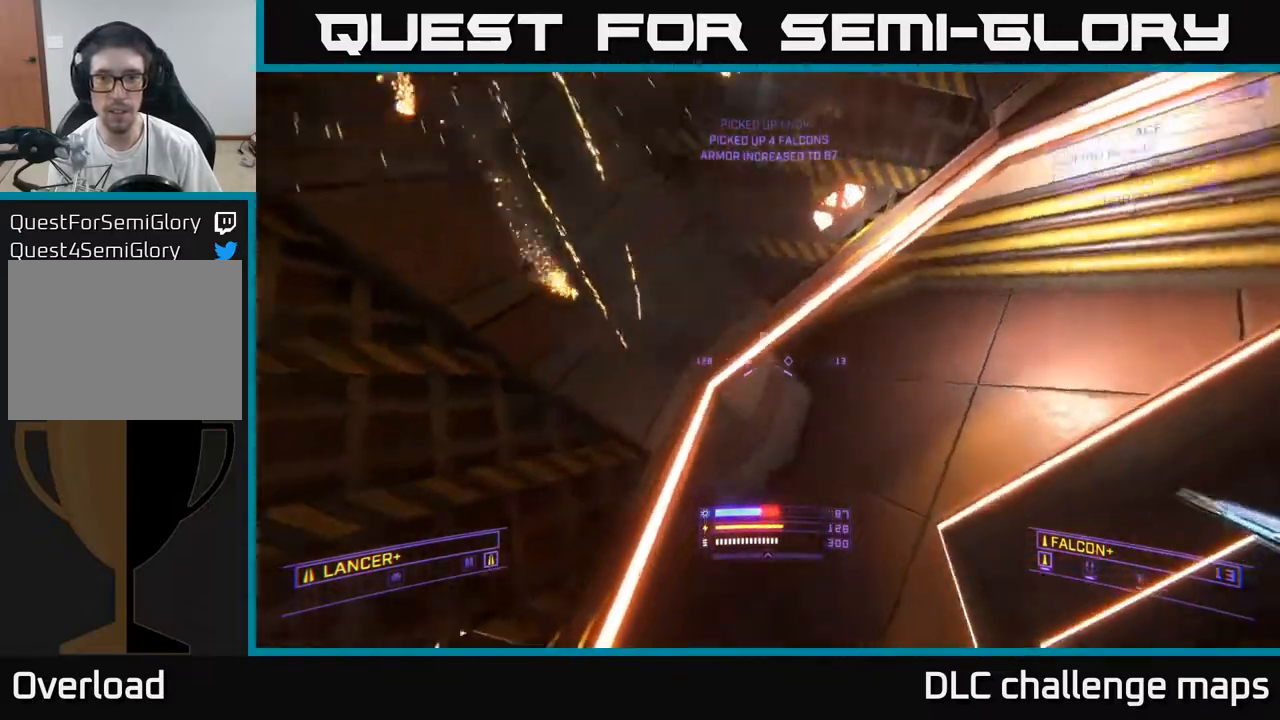
{"buttons": ["L3"], "left_stick": "right", "right_stick": "up-left", "events": [[183, "X", "up"], [233, "right_stick", "down-left"], [267, "left_stick", "right"], [283, "L3", "down"], [400, "right_stick", "left"], [500, "right_stick", "up-left"]]}
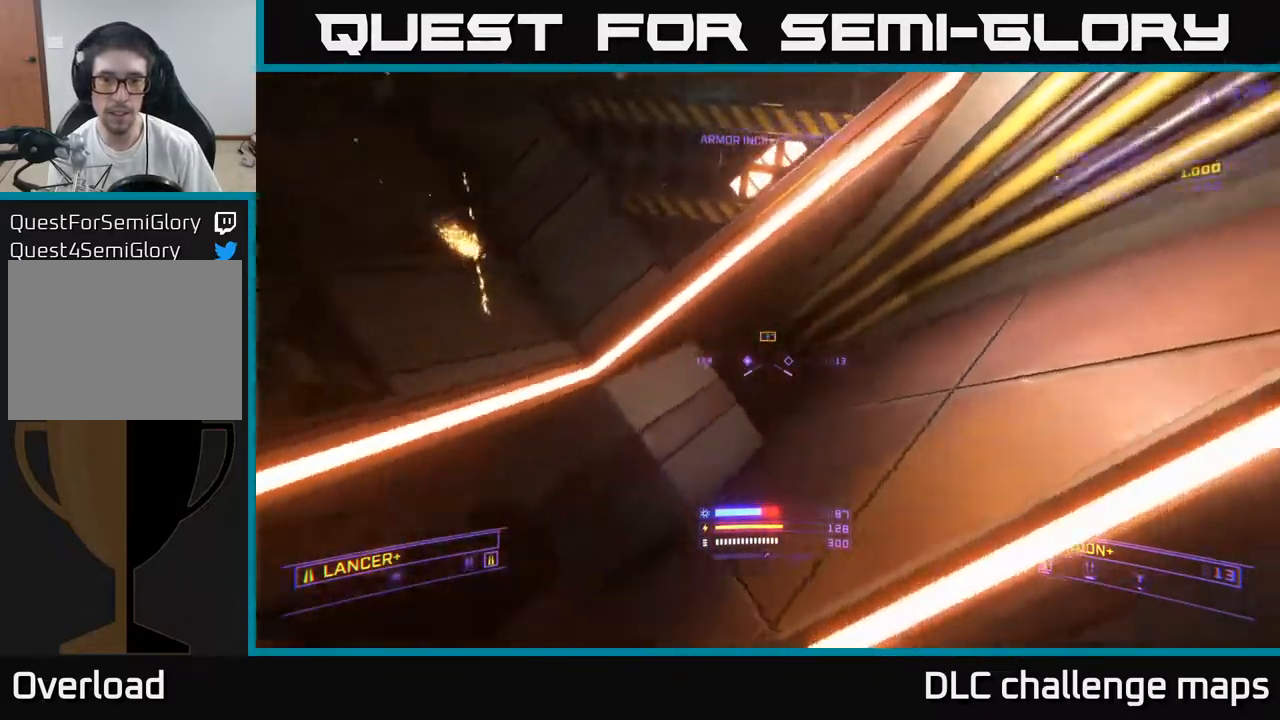
{"buttons": ["A"], "left_stick": "down", "right_stick": "up-left", "events": [[83, "L3", "up"], [117, "left_stick", "up-right"], [167, "right_stick", "left"], [283, "A", "down"], [283, "right_stick", "down-left"], [433, "left_stick", "down"], [450, "right_stick", "left"], [500, "right_stick", "up-left"]]}
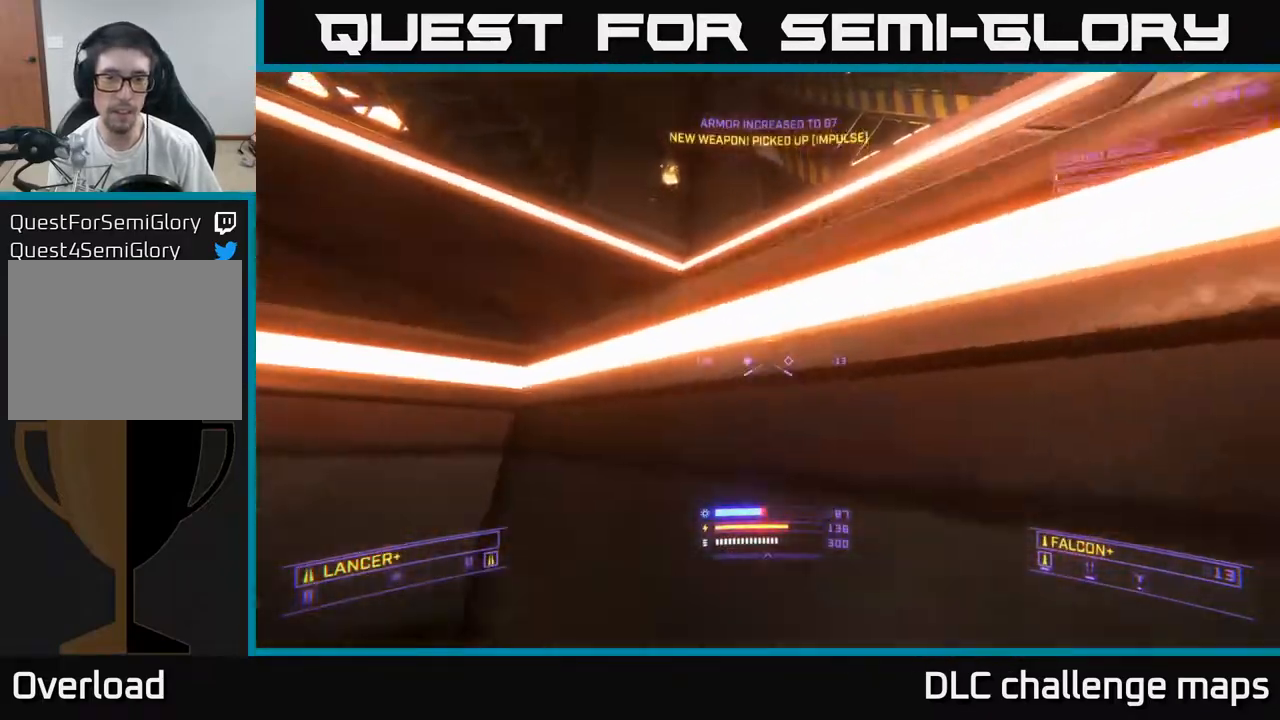
{"buttons": ["X"], "left_stick": "down", "right_stick": "center", "events": [[150, "right_stick", "up"], [333, "A", "up"], [400, "right_stick", "right"], [450, "right_stick", "center"], [467, "X", "down"]]}
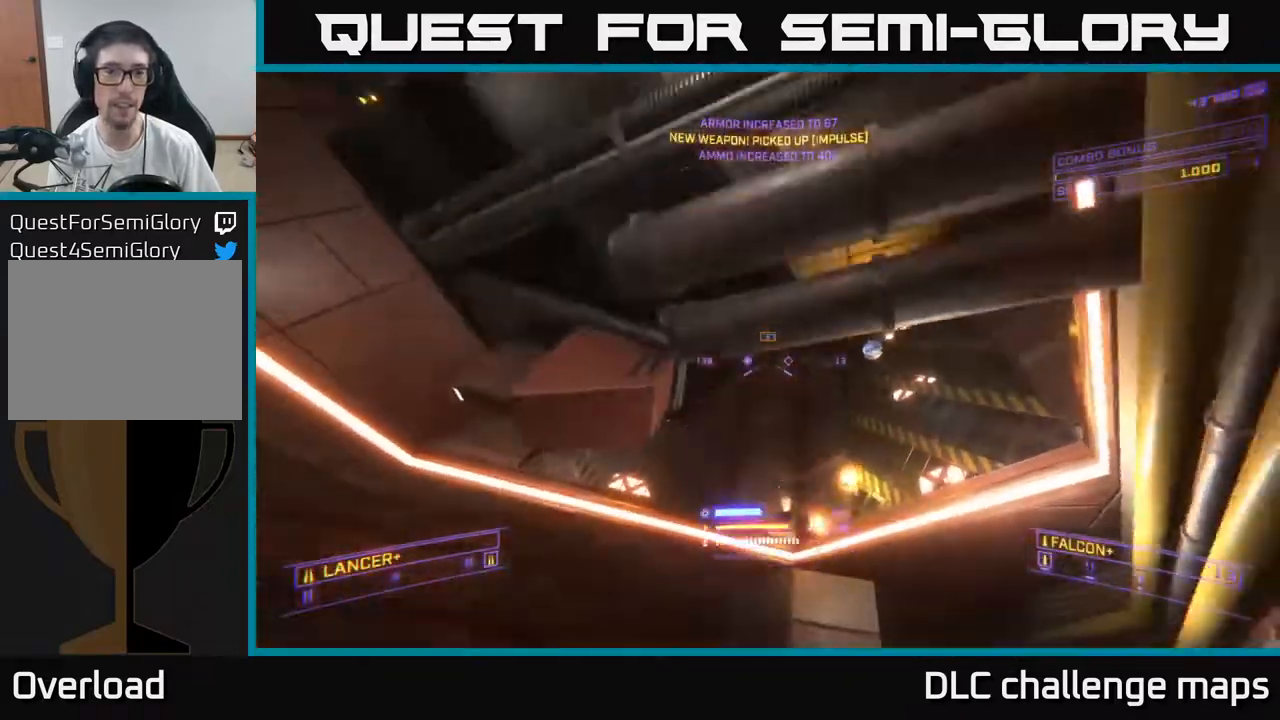
{"buttons": ["X"], "left_stick": "down", "right_stick": "up-right", "events": [[50, "right_stick", "left"], [250, "left_stick", "down-right"], [400, "right_stick", "up"], [433, "left_stick", "down"], [500, "right_stick", "up-right"]]}
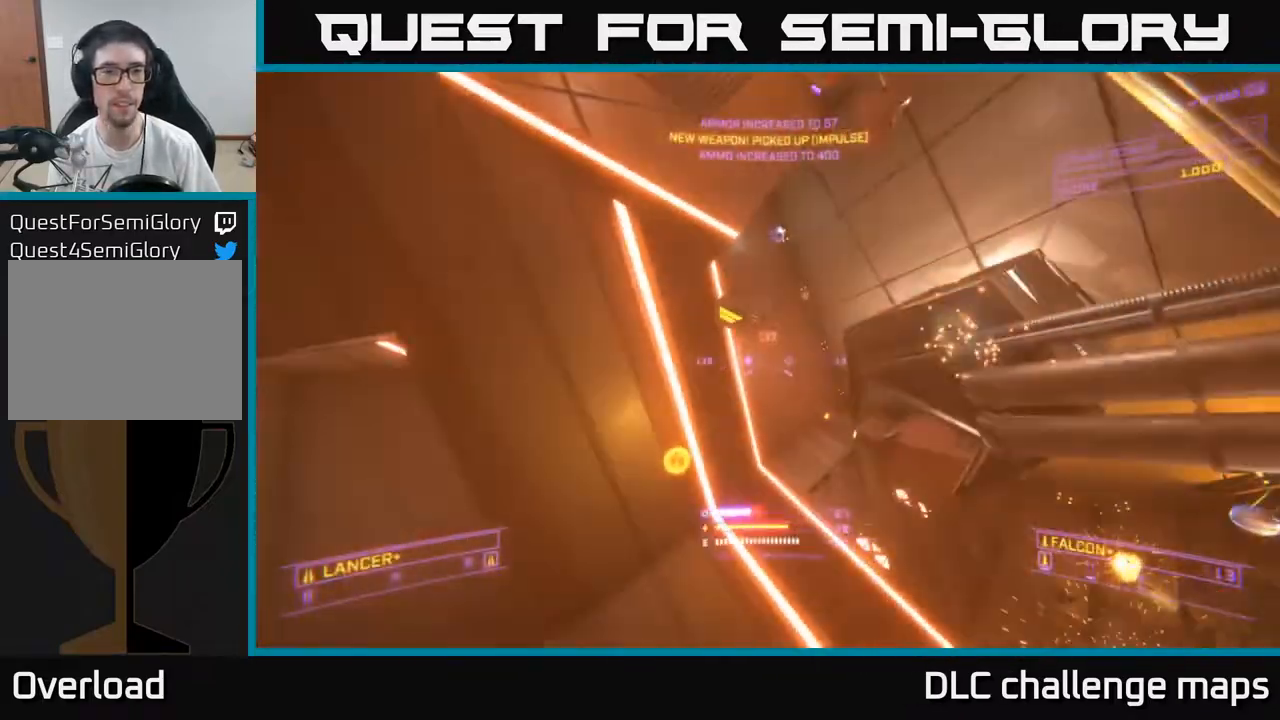
{"buttons": ["X"], "left_stick": "up-left", "right_stick": "up", "events": [[50, "X", "up"], [133, "left_stick", "down-left"], [233, "R2", "down"], [267, "left_stick", "center"], [267, "right_stick", "down-right"], [300, "R2", "up"], [367, "X", "down"], [367, "left_stick", "up-left"], [400, "right_stick", "down-left"], [467, "right_stick", "up"]]}
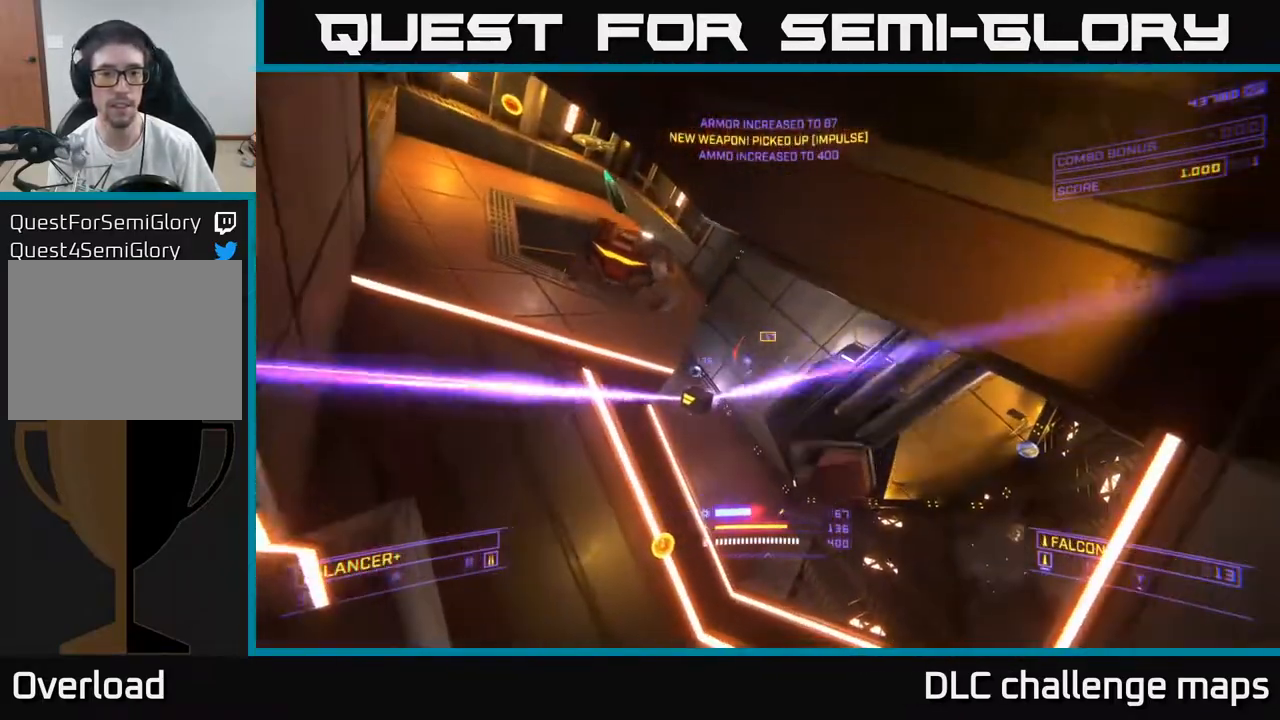
{"buttons": ["X"], "left_stick": "up", "right_stick": "up", "events": [[83, "left_stick", "left"], [383, "left_stick", "up"]]}
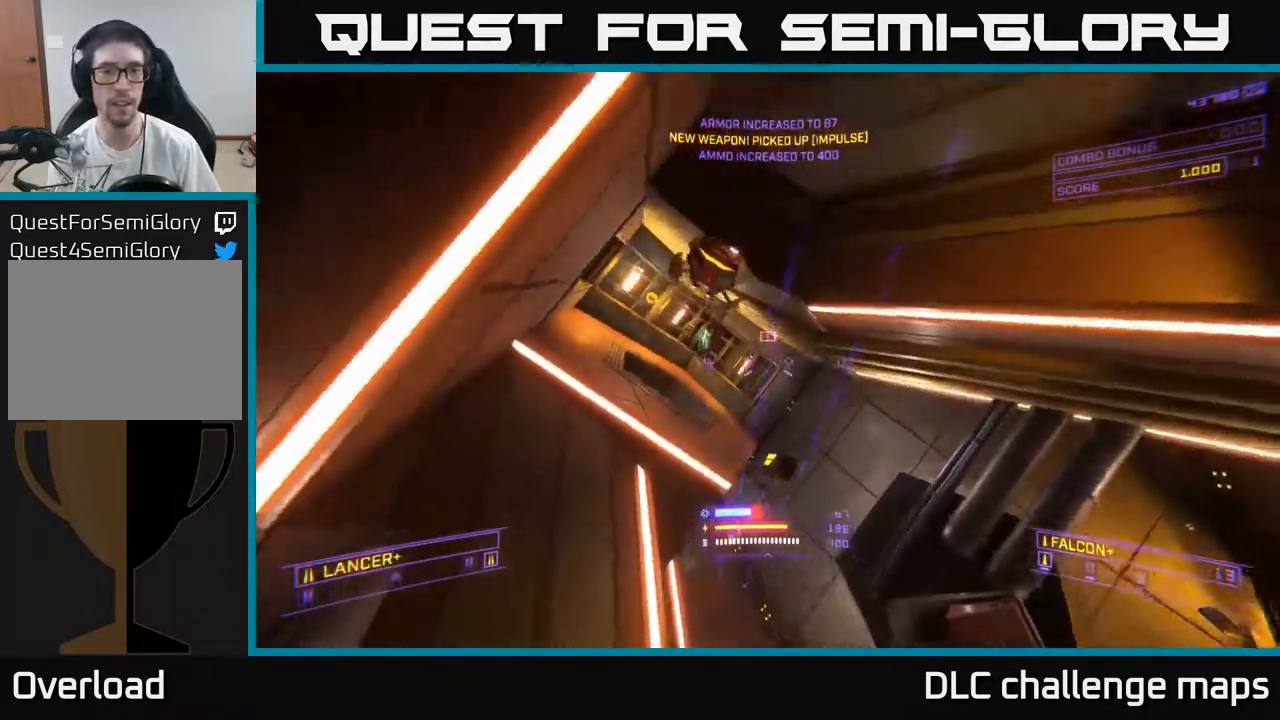
{"buttons": ["X"], "left_stick": "up-left", "right_stick": "down", "events": [[67, "X", "up"], [300, "R2", "down"], [317, "right_stick", "center"], [367, "R2", "up"], [383, "X", "down"], [433, "left_stick", "up-left"], [433, "right_stick", "down"]]}
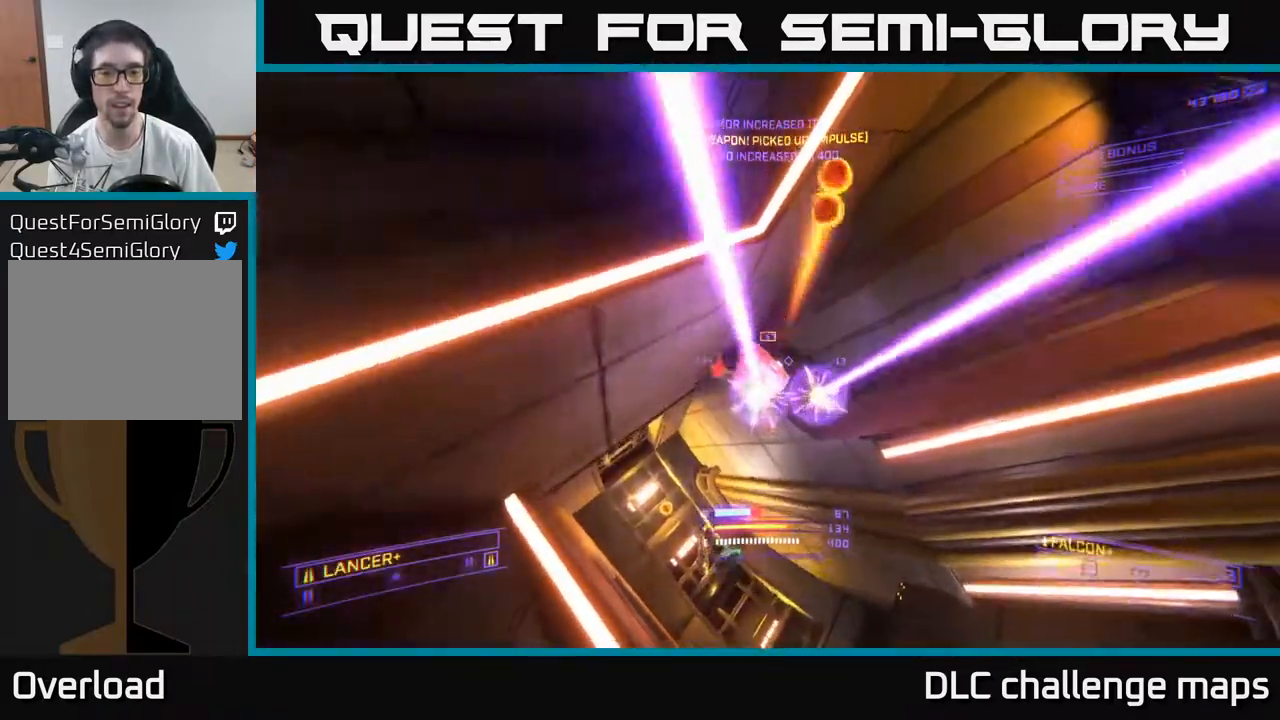
{"buttons": [], "left_stick": "up", "right_stick": "up", "events": [[33, "left_stick", "up"], [83, "R2", "down"], [83, "right_stick", "up"], [167, "R2", "up"], [250, "X", "up"]]}
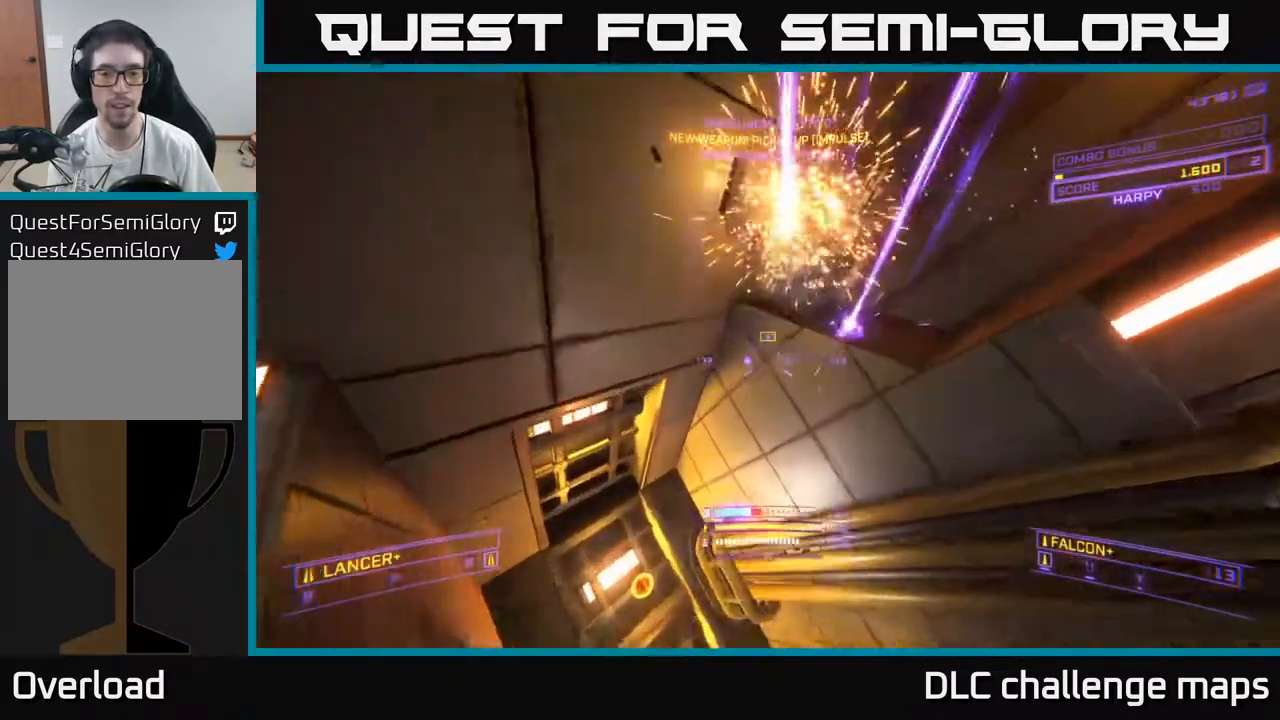
{"buttons": ["A"], "left_stick": "down", "right_stick": "down-right", "events": [[50, "A", "down"], [50, "right_stick", "down"], [250, "R3", "down"], [317, "left_stick", "right"], [333, "right_stick", "down-right"], [417, "R3", "up"], [417, "left_stick", "down"]]}
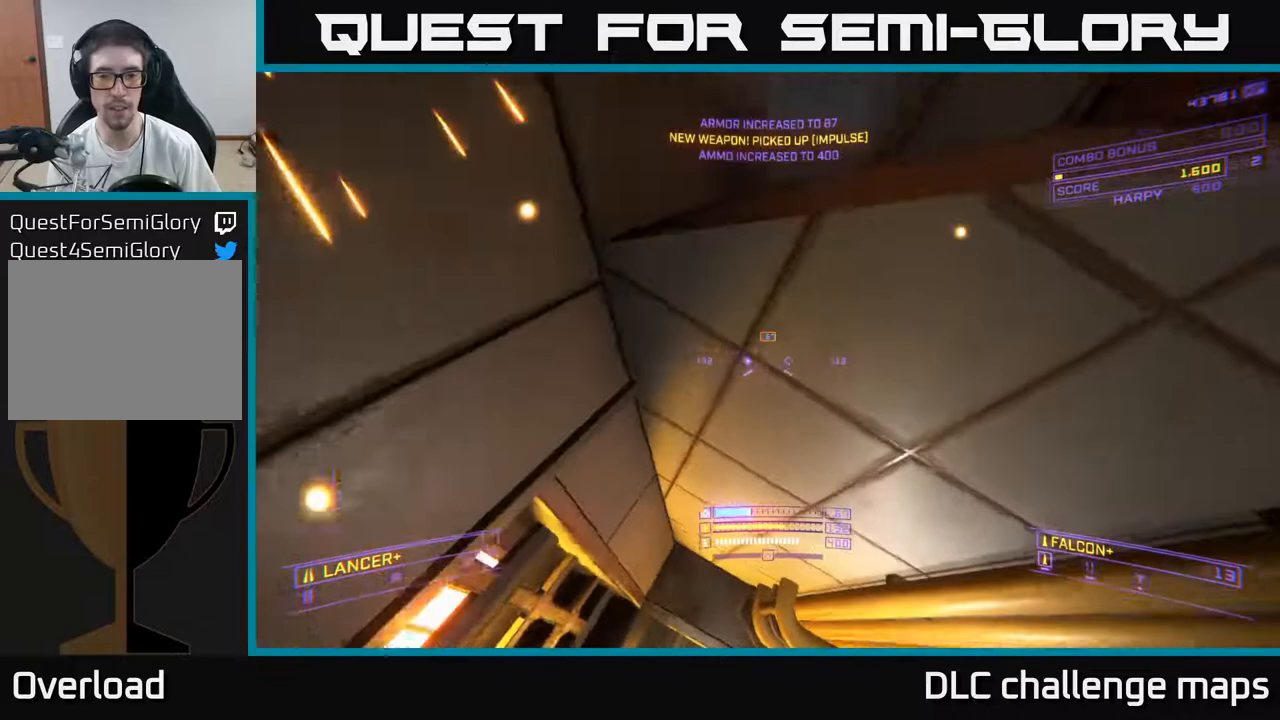
{"buttons": ["X", "L3"], "left_stick": "right", "right_stick": "down-right", "events": [[67, "left_stick", "right"], [117, "left_stick", "center"], [167, "left_stick", "up-left"], [267, "A", "up"], [400, "X", "down"], [433, "left_stick", "right"], [450, "L3", "down"]]}
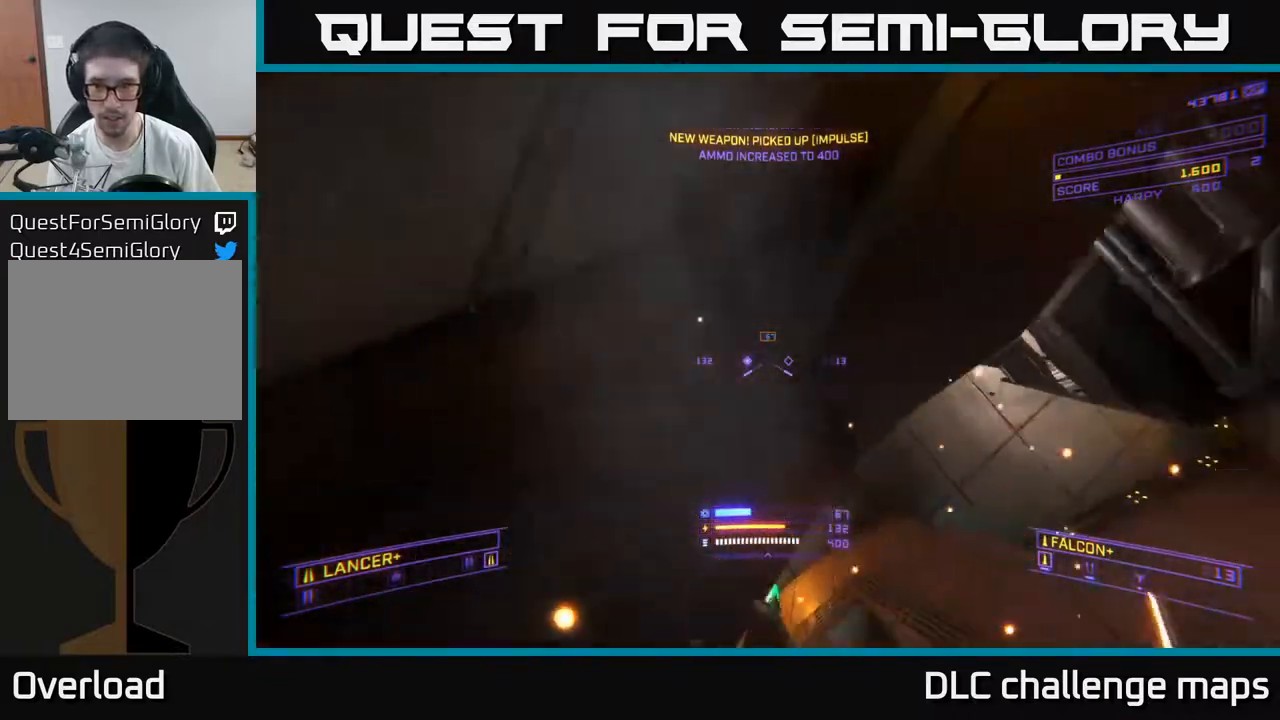
{"buttons": [], "left_stick": "up-left", "right_stick": "up-right", "events": [[133, "L3", "up"], [183, "left_stick", "up-left"], [183, "right_stick", "up-right"], [350, "right_stick", "center"], [417, "X", "up"], [483, "right_stick", "up-right"]]}
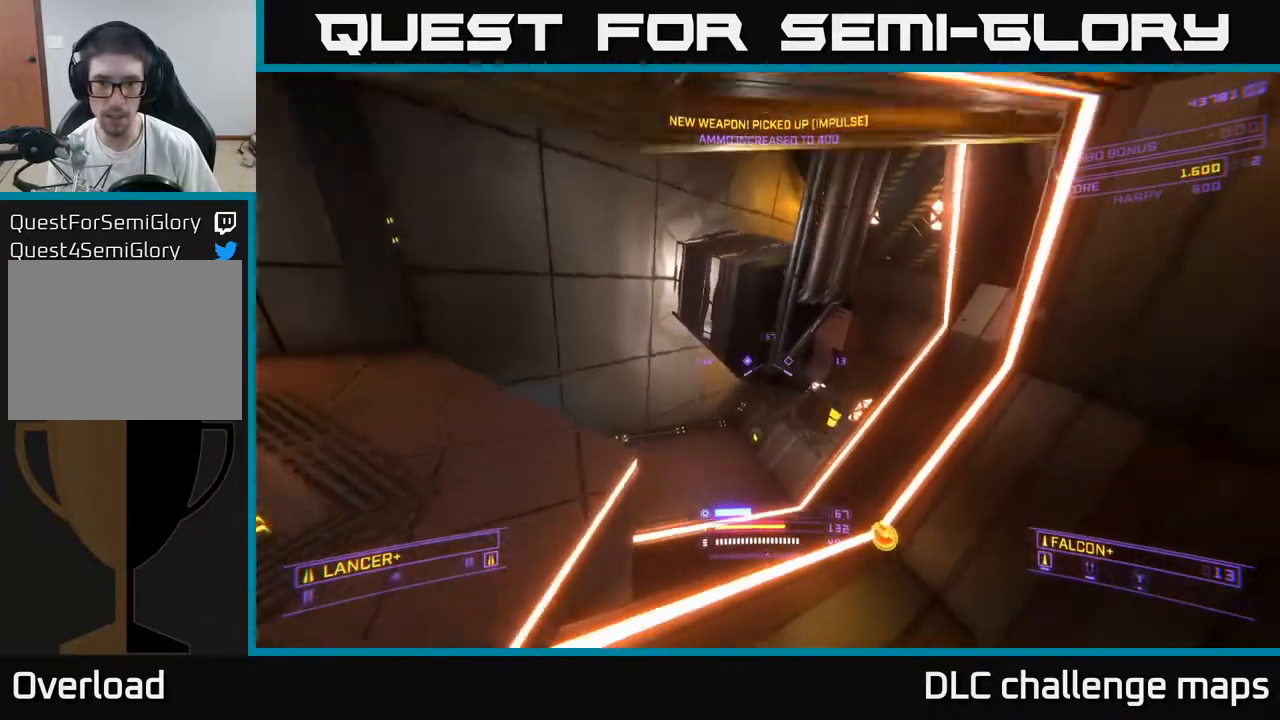
{"buttons": [], "left_stick": "up-right", "right_stick": "down-right", "events": [[117, "left_stick", "up-right"], [150, "right_stick", "center"], [500, "right_stick", "down-right"]]}
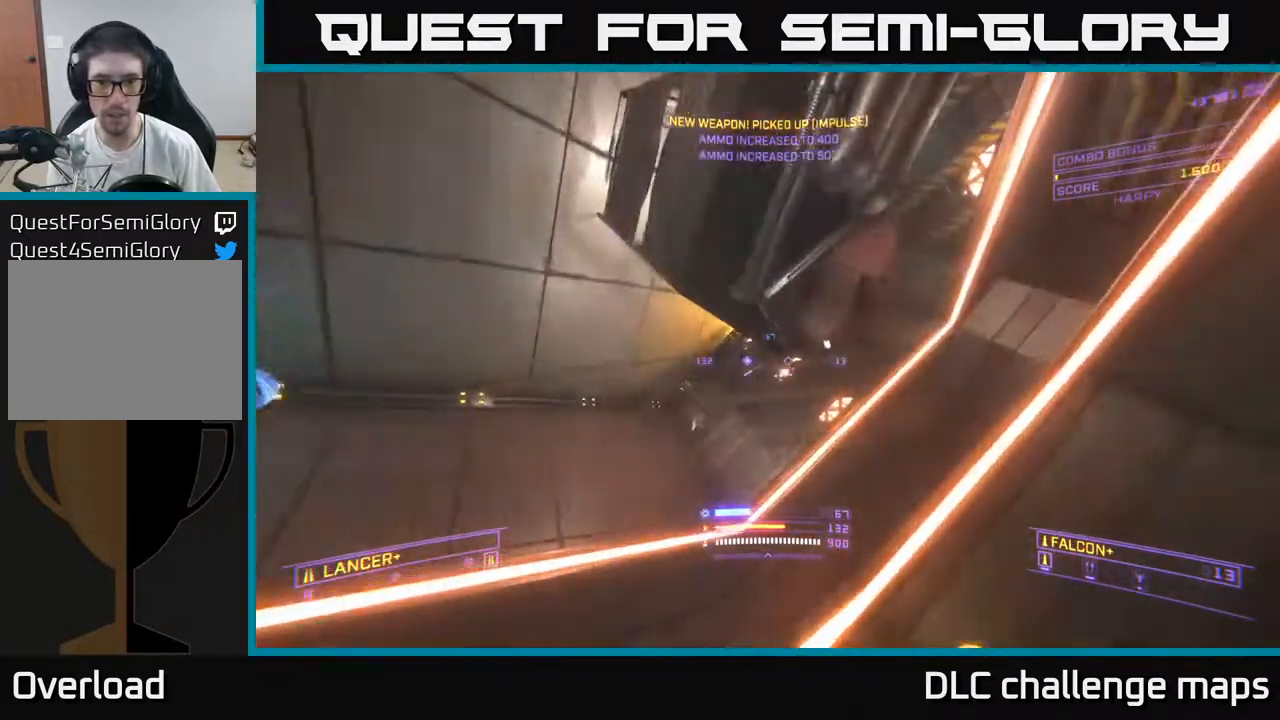
{"buttons": ["A"], "left_stick": "up", "right_stick": "up-left", "events": [[17, "X", "down"], [100, "left_stick", "left"], [133, "right_stick", "left"], [283, "X", "up"], [300, "left_stick", "up-left"], [300, "right_stick", "up-left"], [467, "left_stick", "up"], [483, "A", "down"]]}
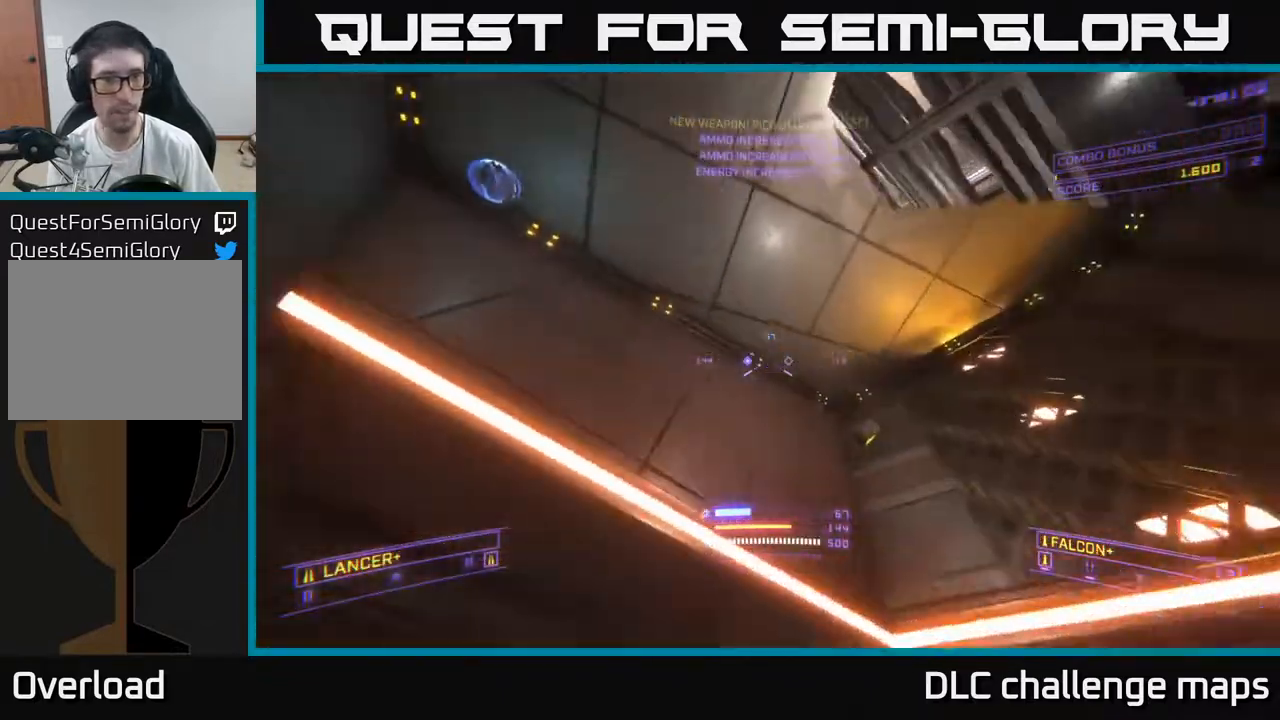
{"buttons": [], "left_stick": "left", "right_stick": "up-left", "events": [[133, "left_stick", "up-left"], [167, "A", "up"], [200, "L1", "down"], [317, "right_stick", "left"], [483, "right_stick", "up-left"], [500, "L1", "up"], [500, "left_stick", "left"]]}
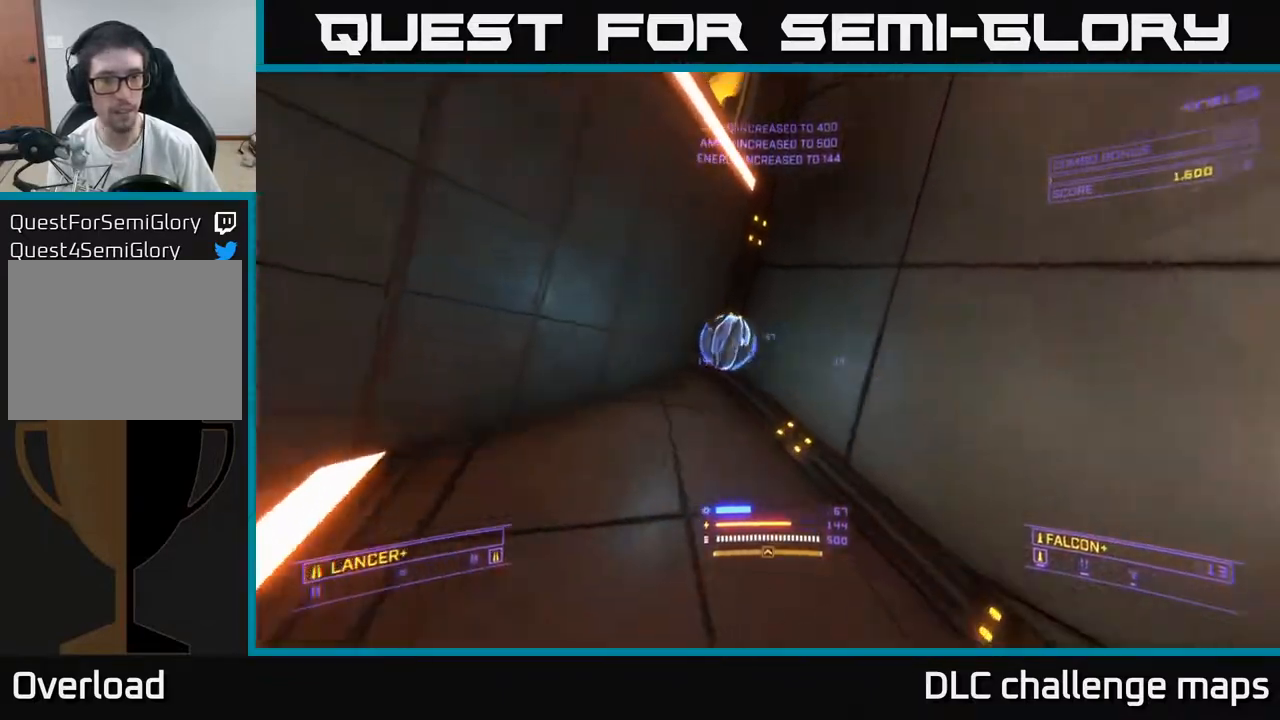
{"buttons": ["A"], "left_stick": "center", "right_stick": "up-left", "events": [[350, "left_stick", "center"], [367, "A", "down"]]}
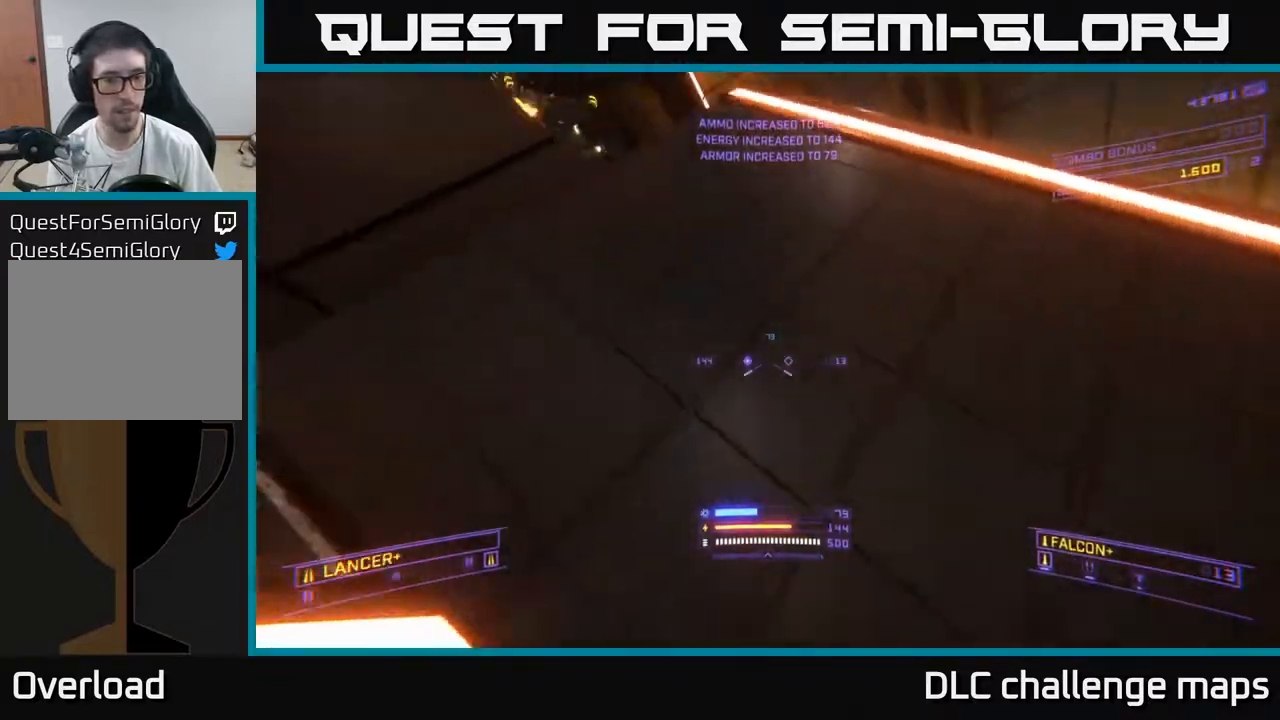
{"buttons": [], "left_stick": "up-right", "right_stick": "center", "events": [[17, "right_stick", "left"], [150, "R3", "down"], [167, "left_stick", "right"], [183, "right_stick", "down-left"], [267, "R3", "up"], [300, "right_stick", "center"], [367, "A", "up"], [433, "left_stick", "up-right"]]}
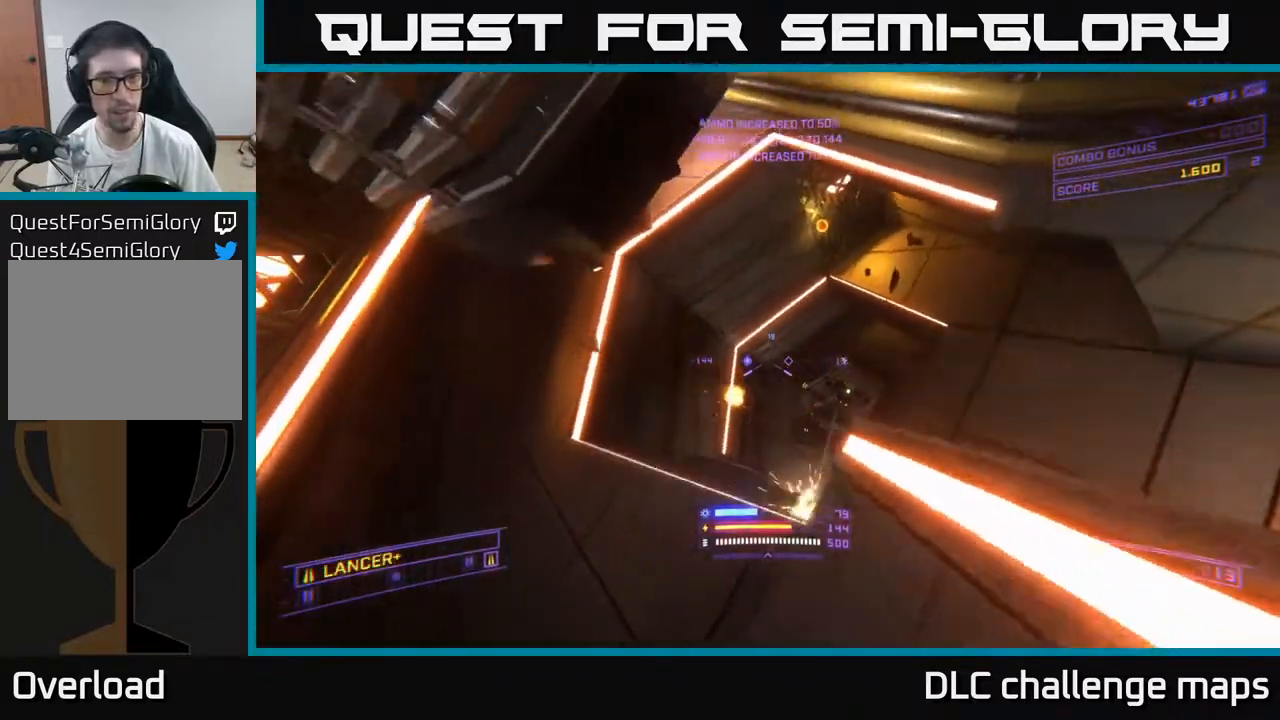
{"buttons": ["R2"], "left_stick": "up-left", "right_stick": "down", "events": [[17, "left_stick", "up"], [33, "X", "down"], [50, "right_stick", "down-right"], [217, "X", "up"], [250, "left_stick", "up-left"], [267, "right_stick", "down"], [483, "R2", "down"]]}
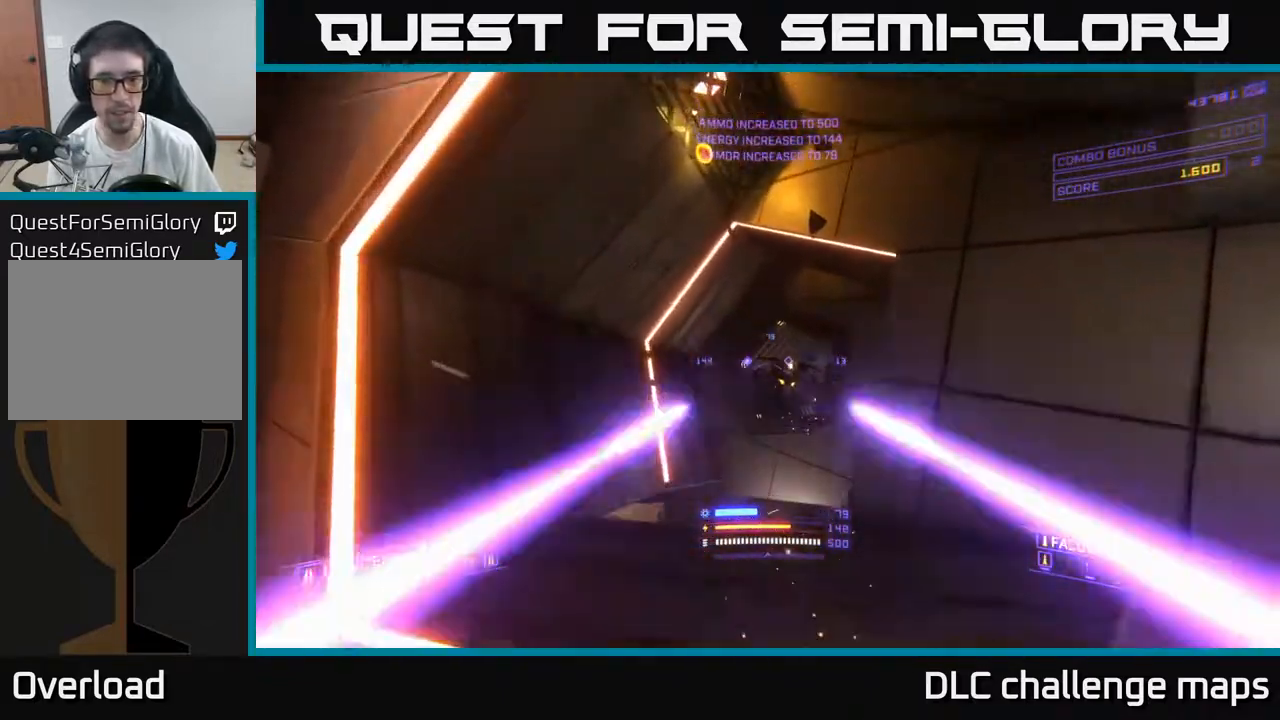
{"buttons": ["R2"], "left_stick": "up", "right_stick": "down", "events": [[50, "R2", "up"], [67, "right_stick", "right"], [117, "right_stick", "up-right"], [233, "R2", "down"], [300, "R2", "up"], [350, "right_stick", "down"], [400, "left_stick", "up"], [433, "R2", "down"]]}
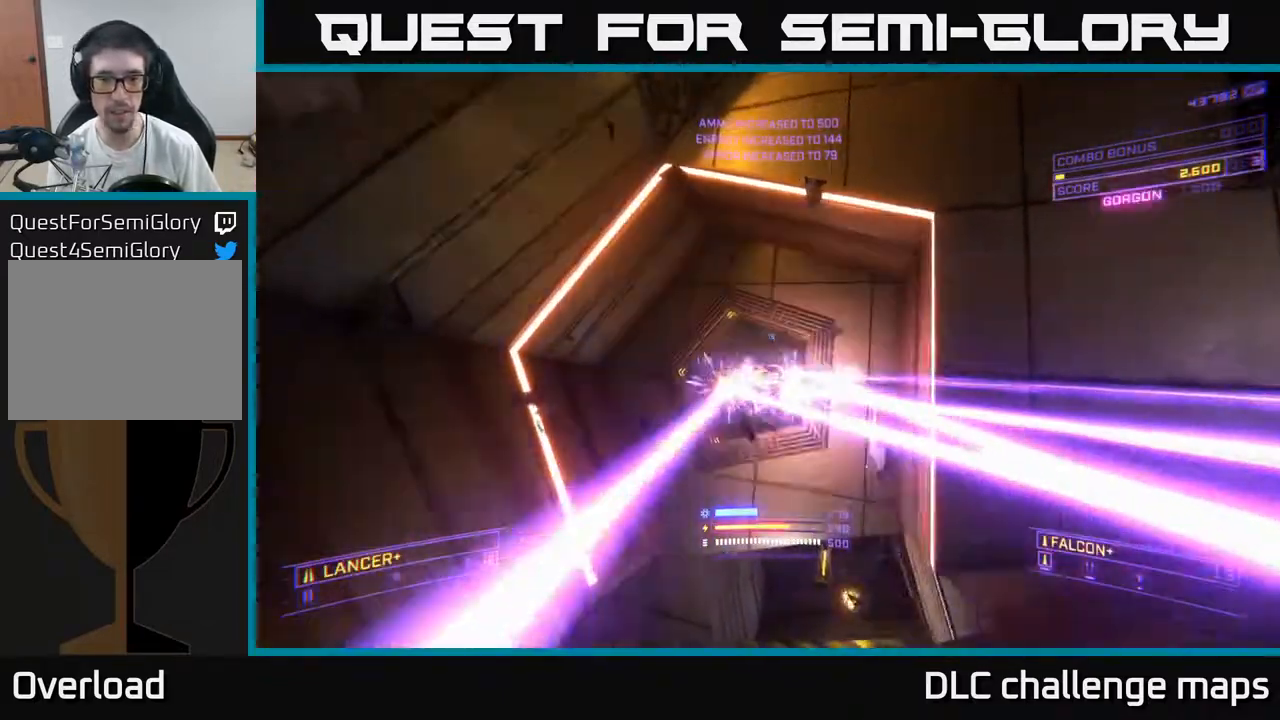
{"buttons": ["X"], "left_stick": "up", "right_stick": "center", "events": [[17, "R2", "up"], [33, "left_stick", "up-right"], [50, "X", "down"], [50, "right_stick", "center"], [117, "right_stick", "right"], [167, "R2", "down"], [217, "X", "up"], [217, "right_stick", "up"], [233, "left_stick", "up"], [267, "R2", "up"], [350, "X", "down"], [350, "right_stick", "center"]]}
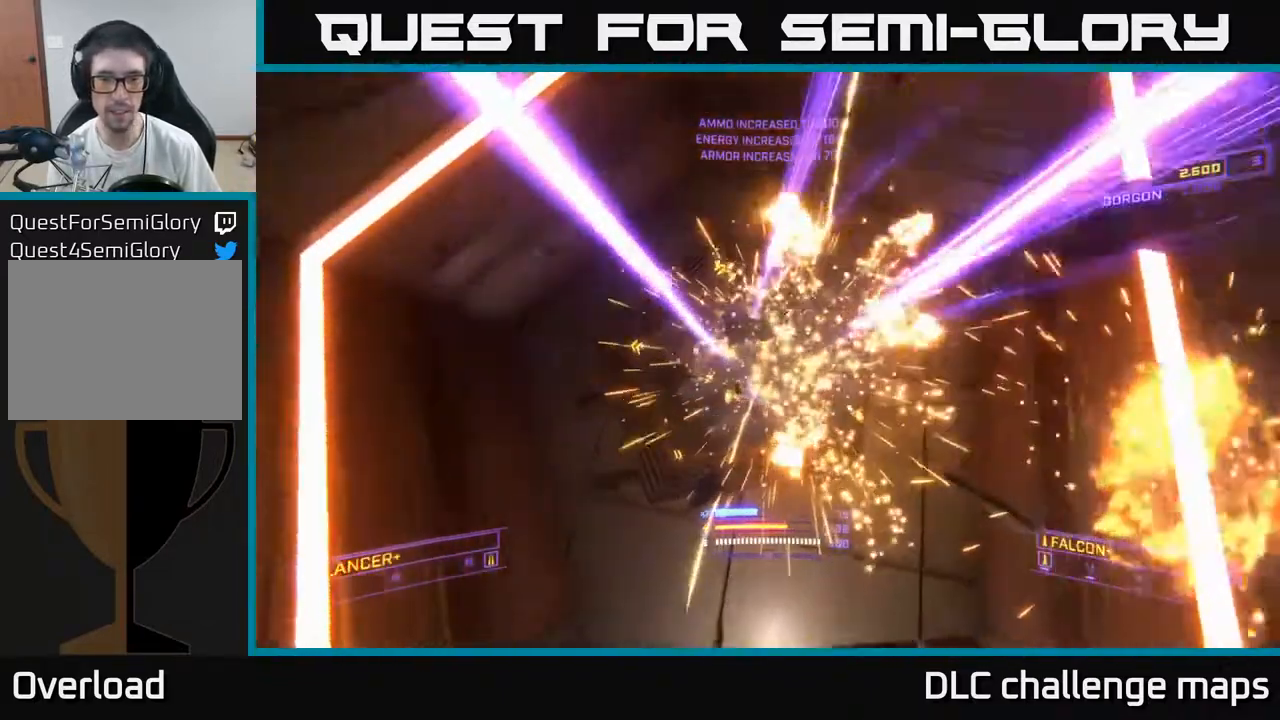
{"buttons": [], "left_stick": "up-right", "right_stick": "down", "events": [[17, "X", "up"], [67, "A", "down"], [67, "right_stick", "down"], [150, "left_stick", "up-right"], [250, "left_stick", "up"], [267, "right_stick", "center"], [400, "A", "up"], [417, "right_stick", "down"], [467, "left_stick", "up-right"]]}
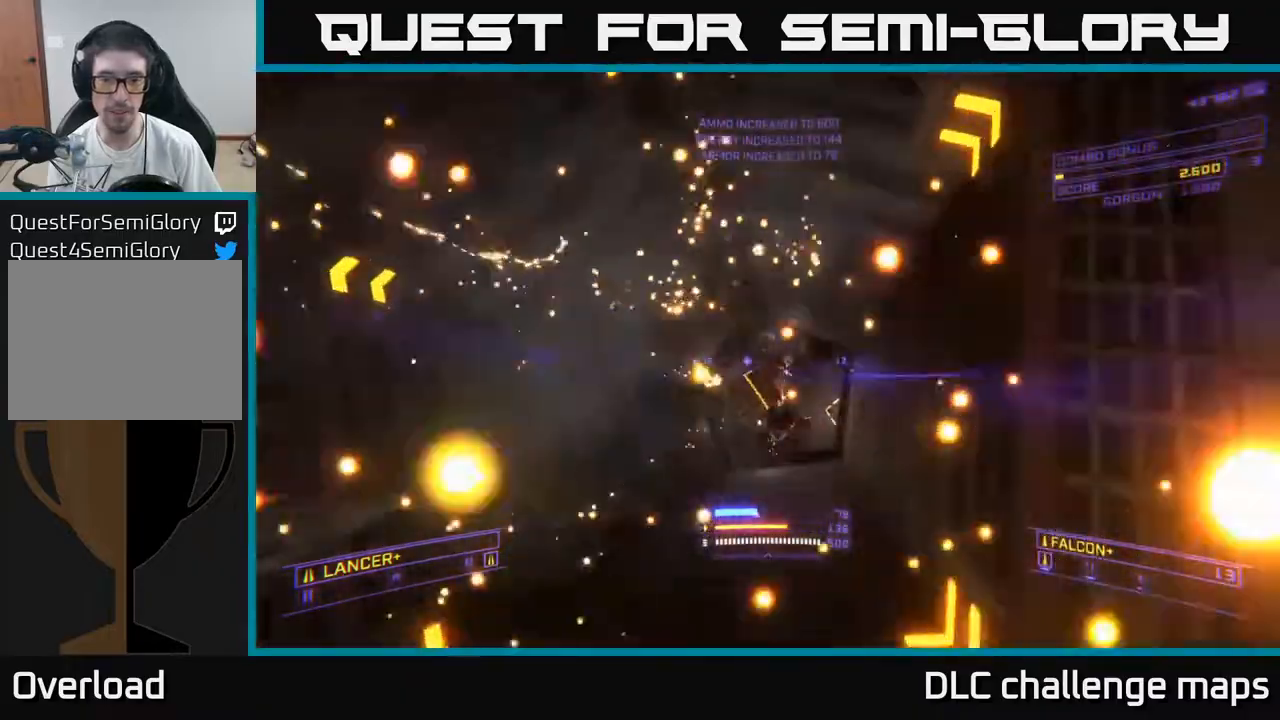
{"buttons": [], "left_stick": "up-left", "right_stick": "up-right", "events": [[33, "X", "down"], [50, "right_stick", "center"], [167, "right_stick", "down"], [300, "right_stick", "down-left"], [333, "left_stick", "center"], [350, "X", "up"], [383, "R2", "down"], [417, "left_stick", "up-left"], [433, "right_stick", "up-right"], [467, "R2", "up"]]}
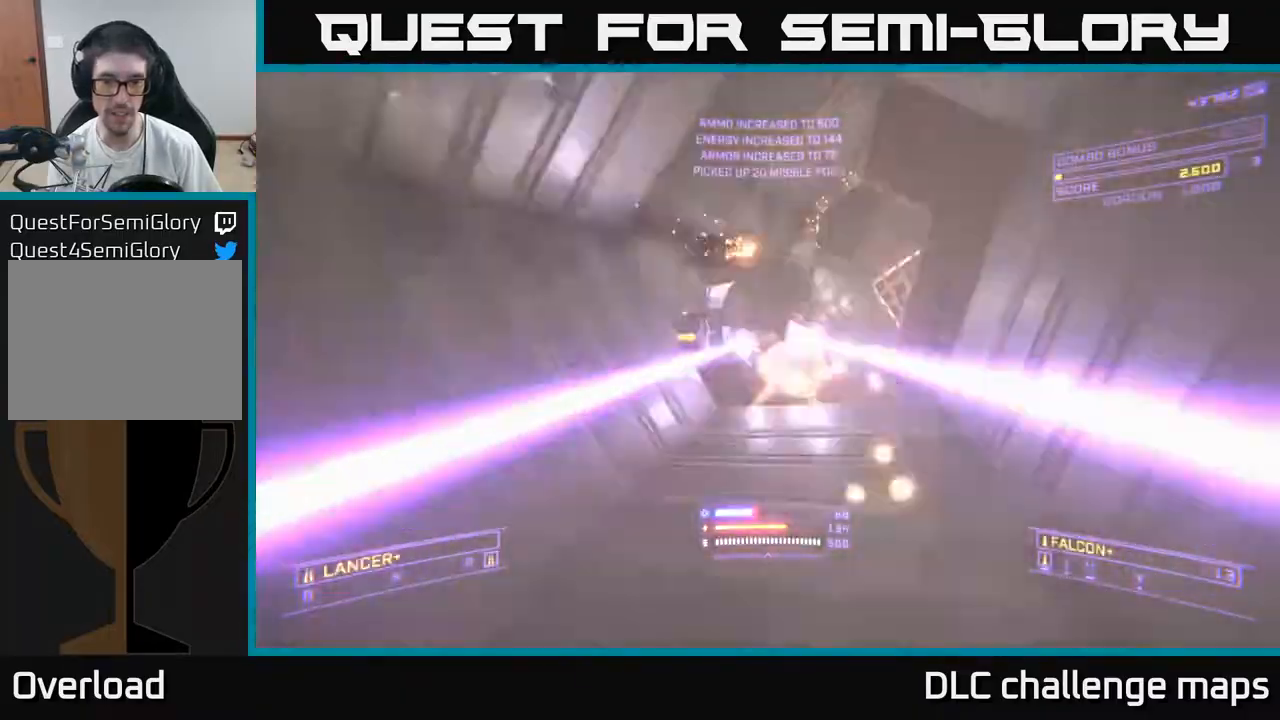
{"buttons": ["A"], "left_stick": "up", "right_stick": "down", "events": [[67, "left_stick", "center"], [83, "right_stick", "up"], [150, "left_stick", "up-left"], [217, "R2", "down"], [233, "left_stick", "up-right"], [233, "right_stick", "left"], [267, "A", "down"], [300, "R2", "up"], [317, "right_stick", "down"], [333, "left_stick", "up"]]}
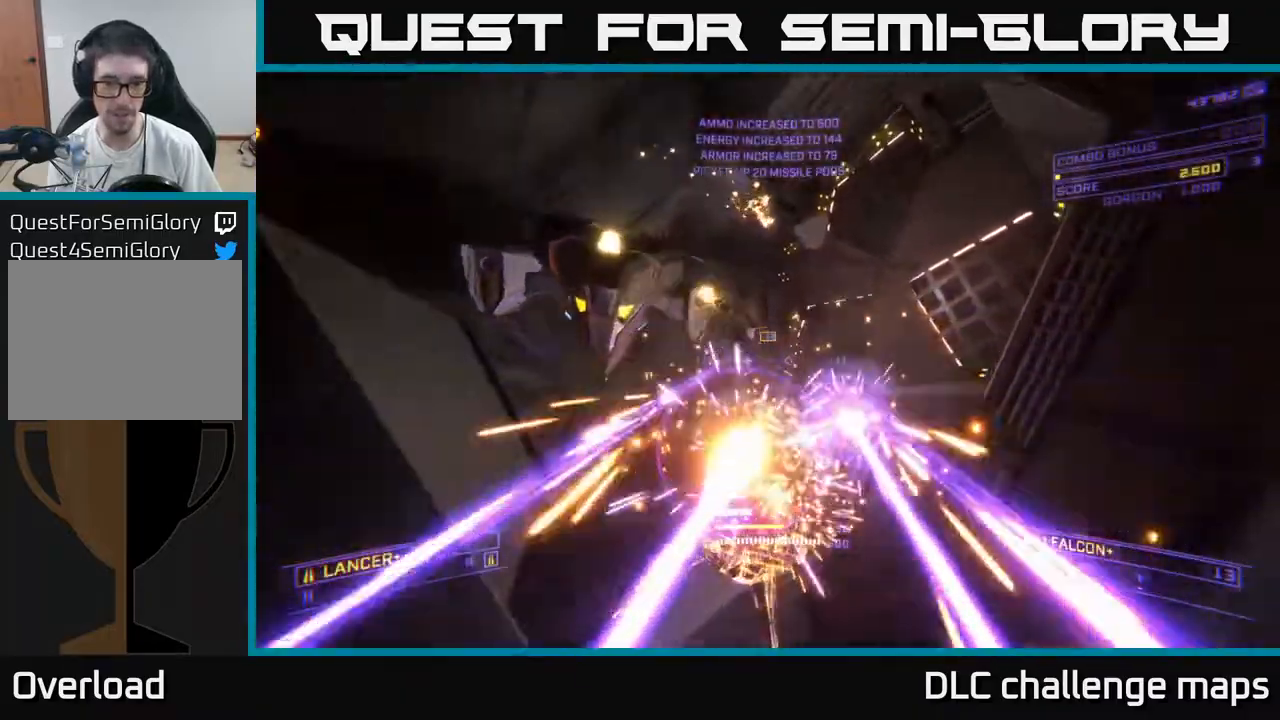
{"buttons": ["X", "R2"], "left_stick": "up-right", "right_stick": "up", "events": [[83, "A", "up"], [100, "left_stick", "down-right"], [150, "right_stick", "down-left"], [167, "X", "down"], [200, "L3", "down"], [250, "right_stick", "left"], [450, "L3", "up"], [450, "R2", "down"], [467, "right_stick", "up"], [483, "left_stick", "up-right"]]}
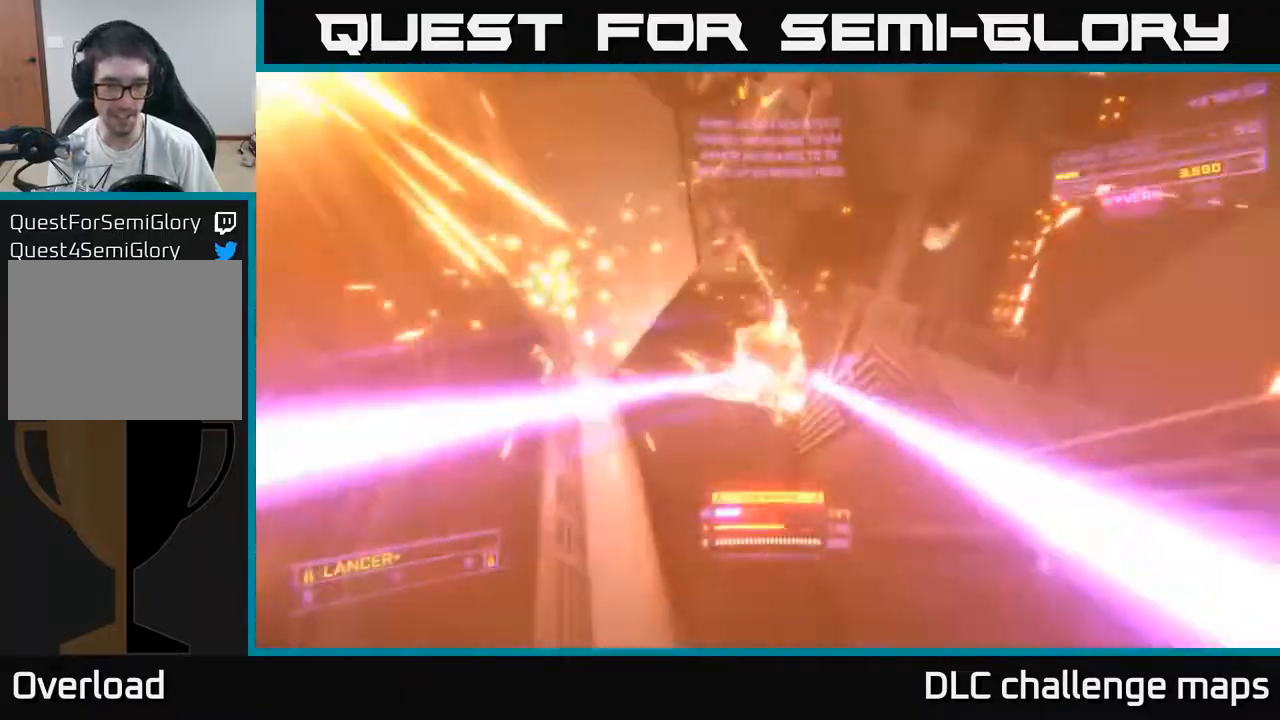
{"buttons": [], "left_stick": "up-left", "right_stick": "up", "events": [[50, "R2", "up"], [100, "left_stick", "up"], [183, "X", "up"], [383, "left_stick", "up-left"]]}
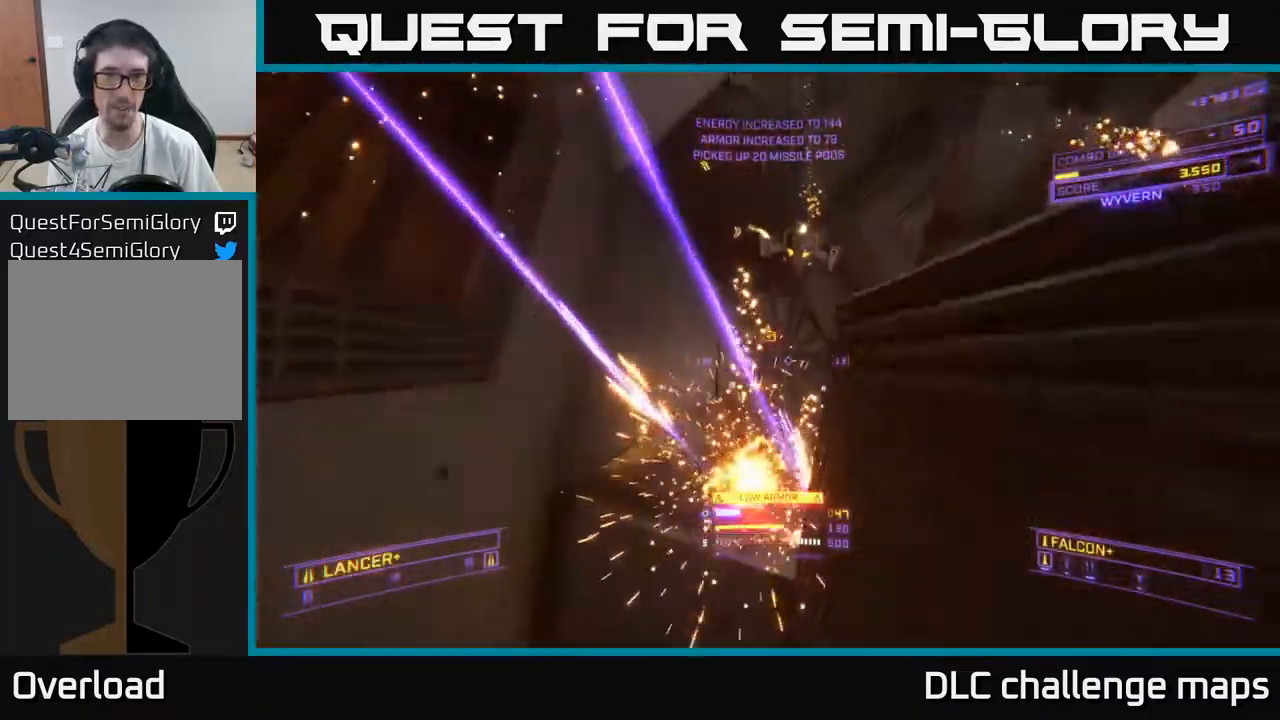
{"buttons": [], "left_stick": "up", "right_stick": "up-left", "events": [[83, "X", "down"], [183, "left_stick", "up"], [200, "right_stick", "right"], [217, "L2", "down"], [317, "L2", "up"], [317, "right_stick", "down"], [383, "X", "up"], [433, "right_stick", "up-left"]]}
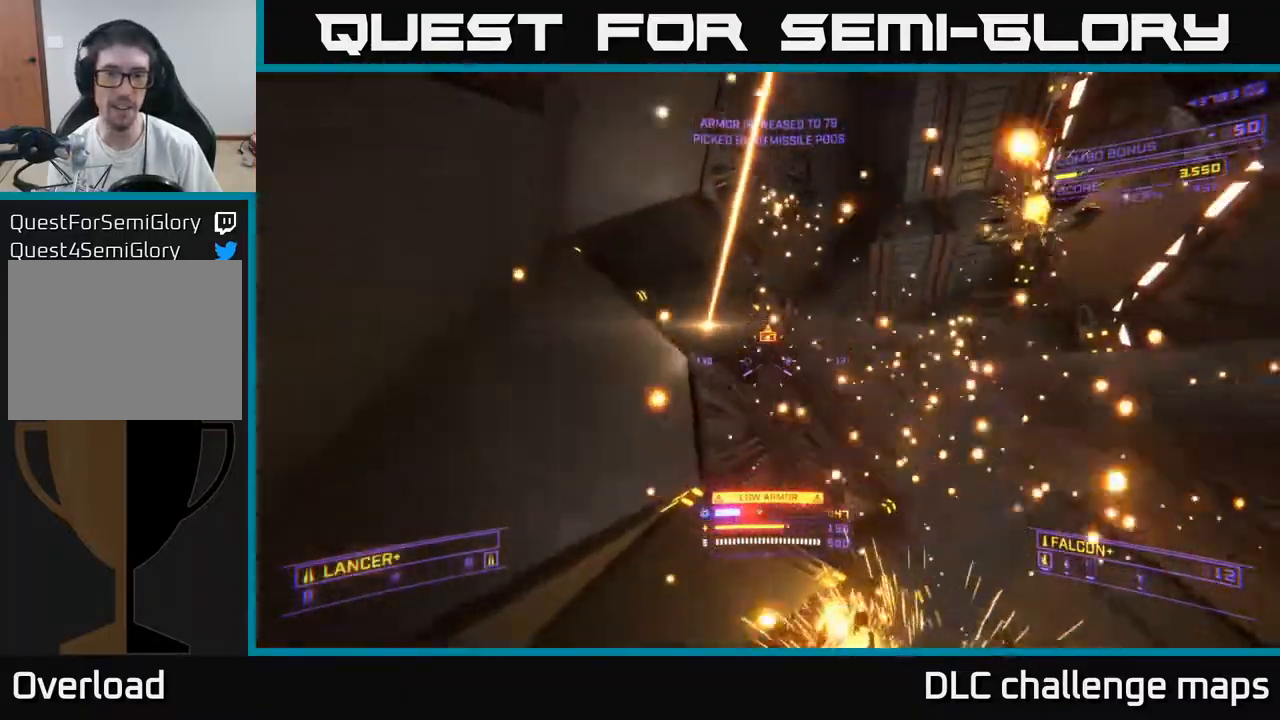
{"buttons": ["A"], "left_stick": "up-right", "right_stick": "down-left", "events": [[17, "right_stick", "up"], [83, "left_stick", "up-right"], [267, "right_stick", "right"], [283, "A", "down"], [333, "right_stick", "down"], [400, "right_stick", "down-left"]]}